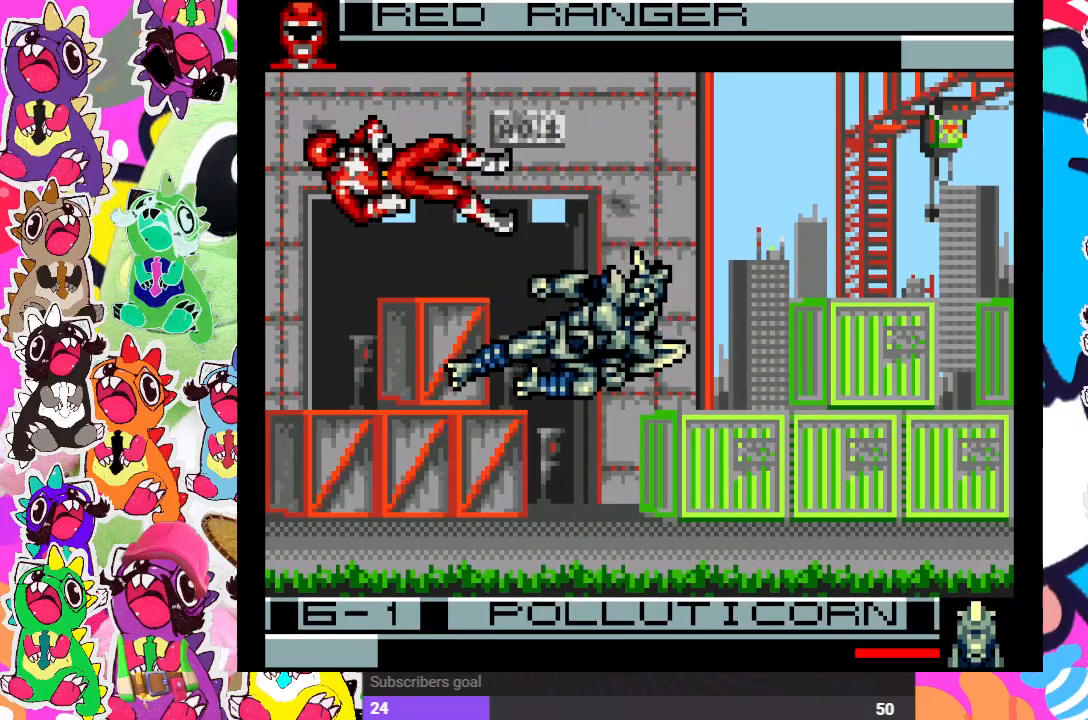
Gameplay with a controller (PlayStation layout); each line is a JSON object with the inputs held at the frame after it. "events" lists button and stick changes between this image and that frame as [ms after this image, input, new state], when the widget could be followed in between. Not read: L3 R3.
{"buttons": ["CROSS"], "left_stick": "center", "right_stick": "center", "events": [[83, "CROSS", "down"], [83, "DPAD_LEFT", "up"], [133, "SQUARE", "down"], [200, "CROSS", "up"], [250, "SQUARE", "up"], [483, "CROSS", "down"]]}
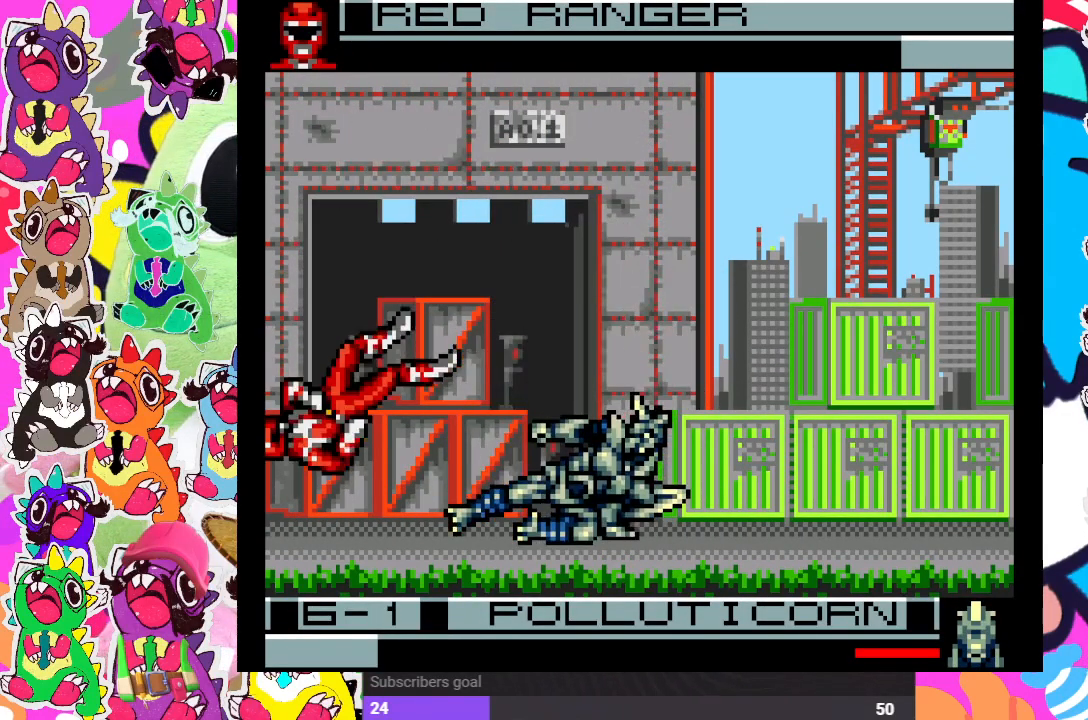
{"buttons": [], "left_stick": "center", "right_stick": "center", "events": [[33, "SQUARE", "down"], [117, "CROSS", "up"], [150, "SQUARE", "up"]]}
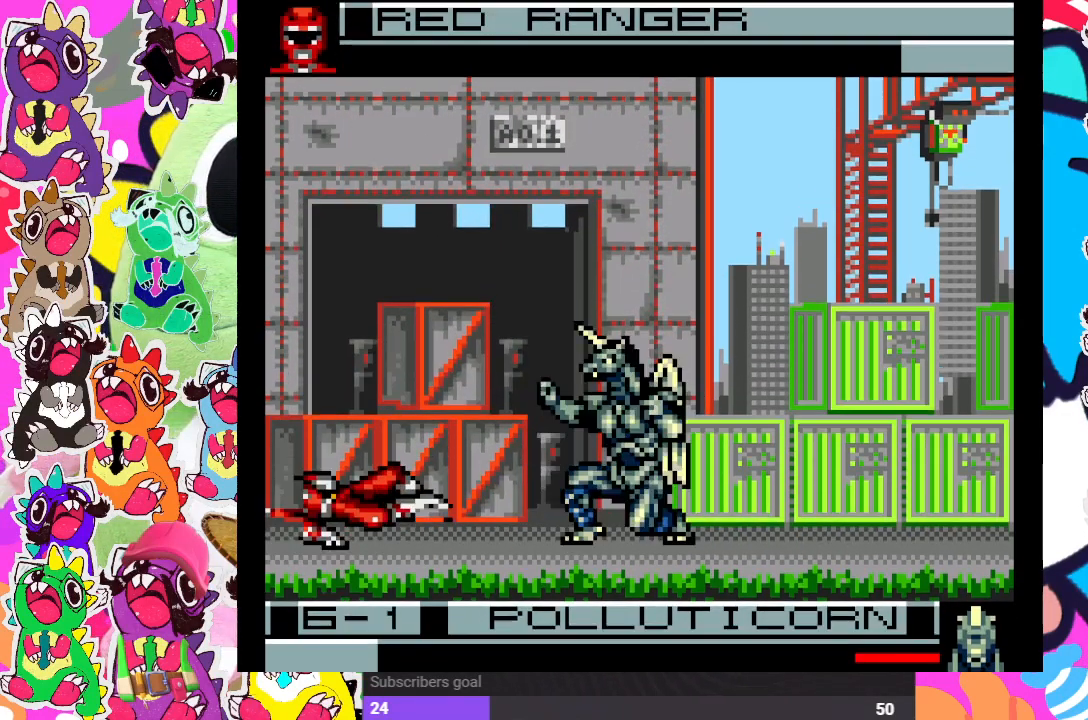
{"buttons": [], "left_stick": "center", "right_stick": "center", "events": []}
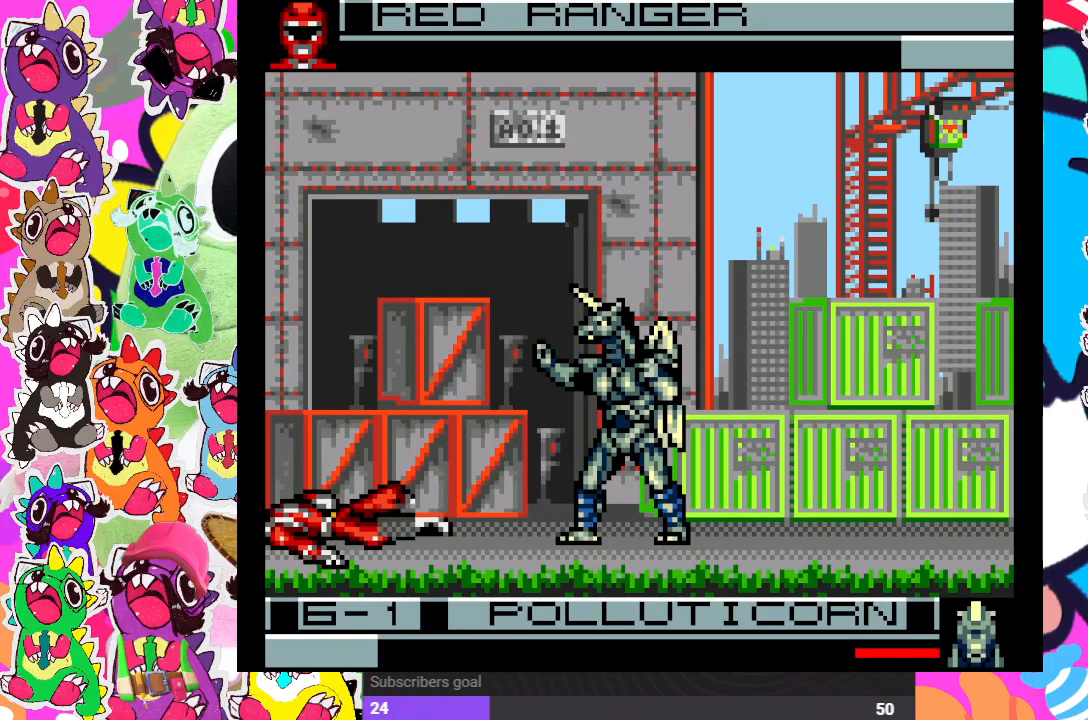
{"buttons": [], "left_stick": "center", "right_stick": "center", "events": [[200, "CROSS", "down"], [233, "SQUARE", "down"], [350, "CROSS", "up"], [367, "SQUARE", "up"]]}
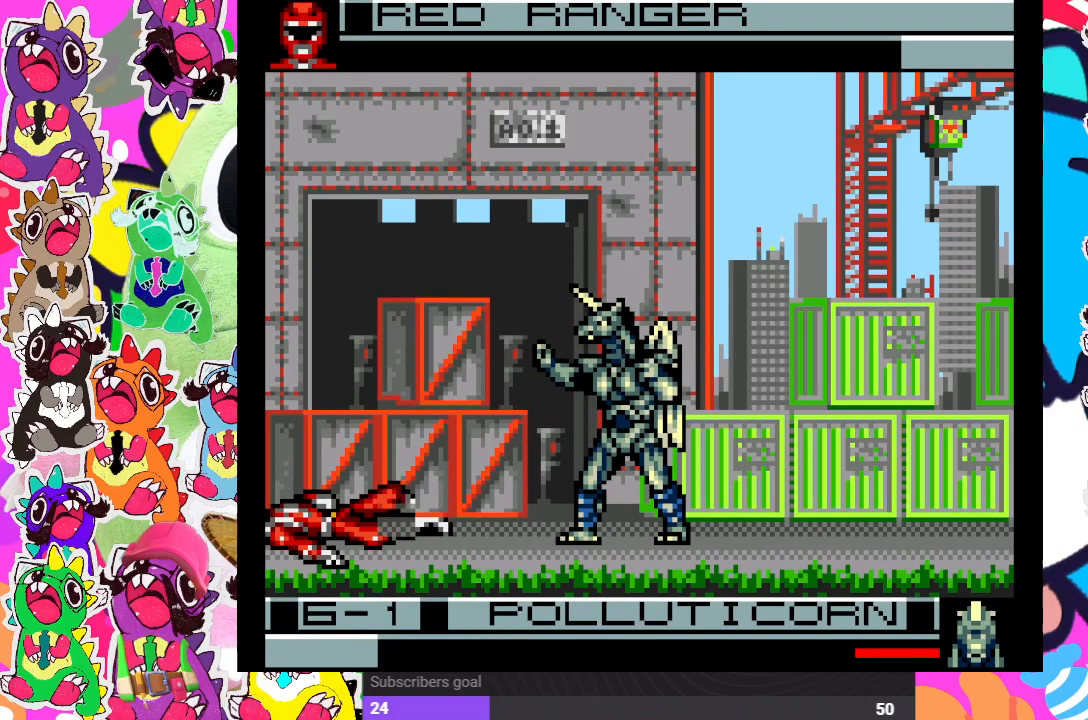
{"buttons": ["CROSS", "SQUARE"], "left_stick": "center", "right_stick": "center", "events": [[83, "CROSS", "down"], [133, "SQUARE", "down"], [200, "CROSS", "up"], [250, "SQUARE", "up"], [417, "CROSS", "down"], [483, "SQUARE", "down"]]}
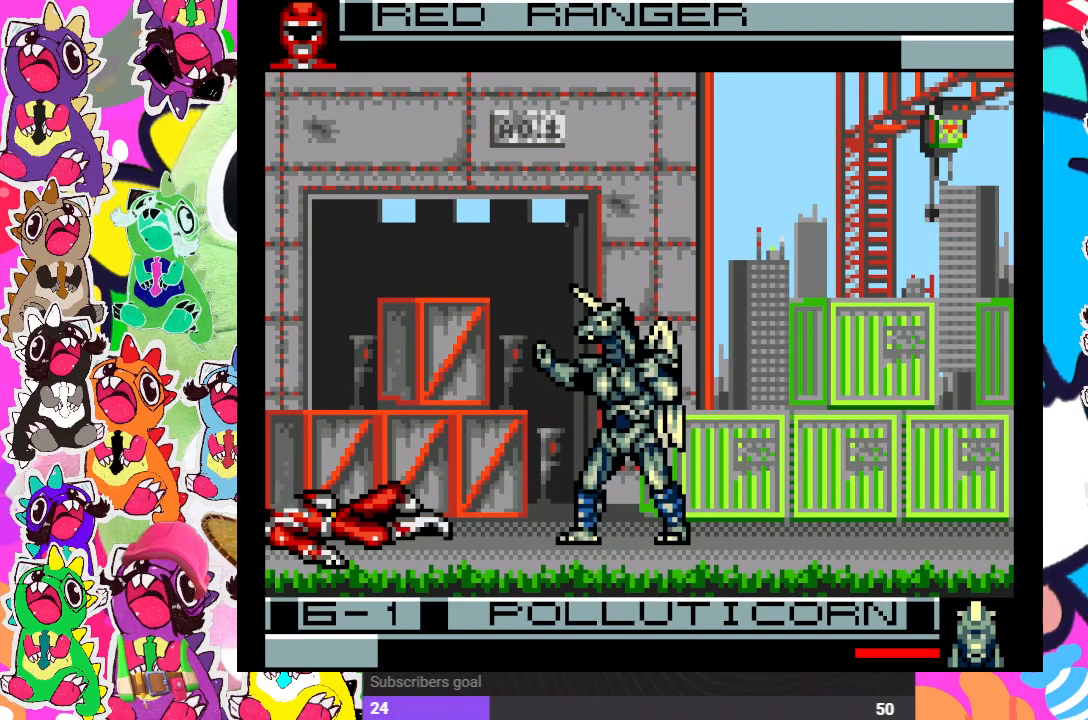
{"buttons": [], "left_stick": "center", "right_stick": "center", "events": [[50, "CROSS", "up"], [150, "SQUARE", "up"], [267, "CROSS", "down"], [300, "SQUARE", "down"], [367, "CROSS", "up"], [433, "SQUARE", "up"]]}
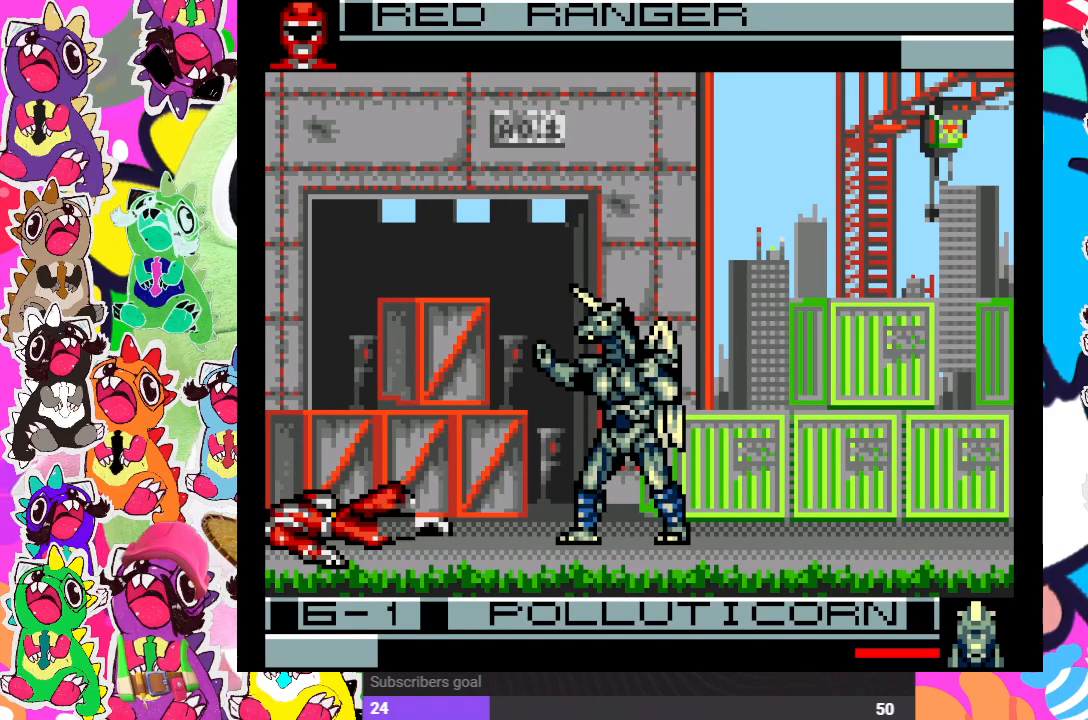
{"buttons": [], "left_stick": "center", "right_stick": "center", "events": [[133, "CROSS", "down"], [150, "SQUARE", "down"], [250, "CROSS", "up"], [300, "SQUARE", "up"]]}
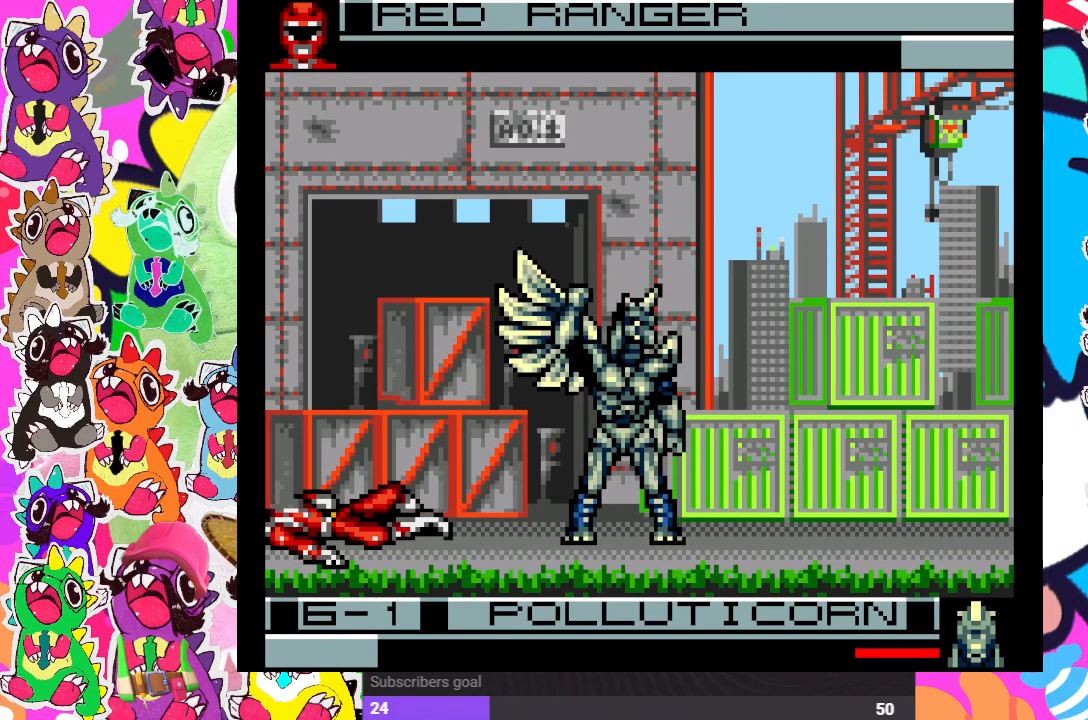
{"buttons": ["CROSS"], "left_stick": "center", "right_stick": "center", "events": [[417, "CROSS", "down"]]}
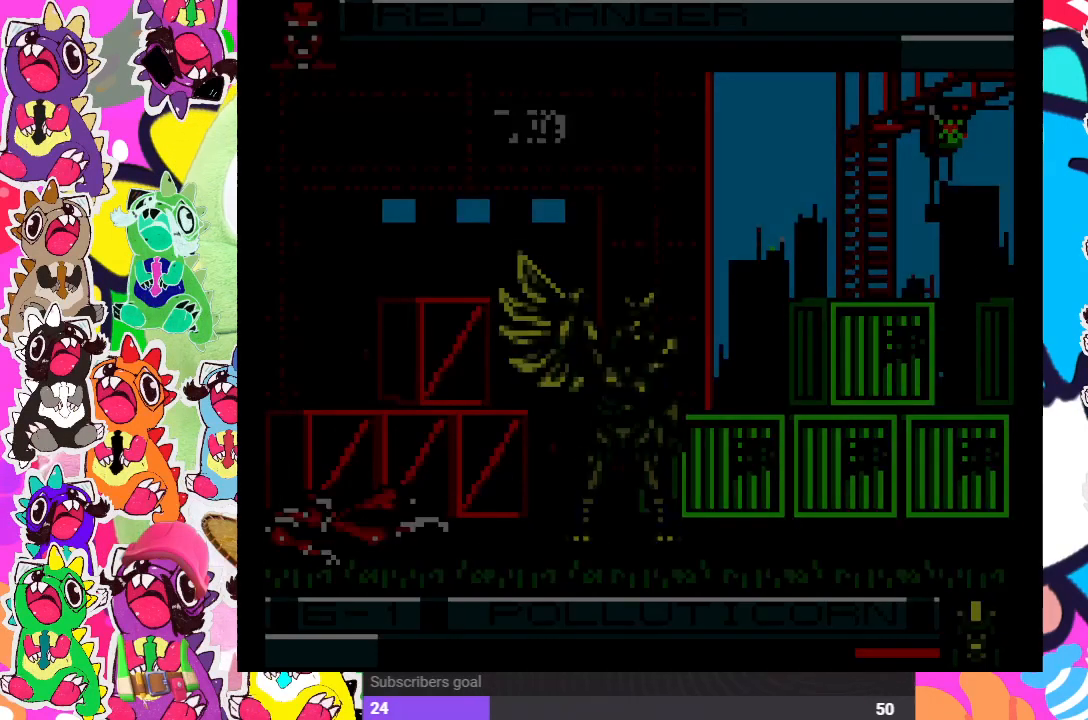
{"buttons": [], "left_stick": "center", "right_stick": "center", "events": [[33, "SQUARE", "down"], [67, "CROSS", "up"], [117, "SQUARE", "up"]]}
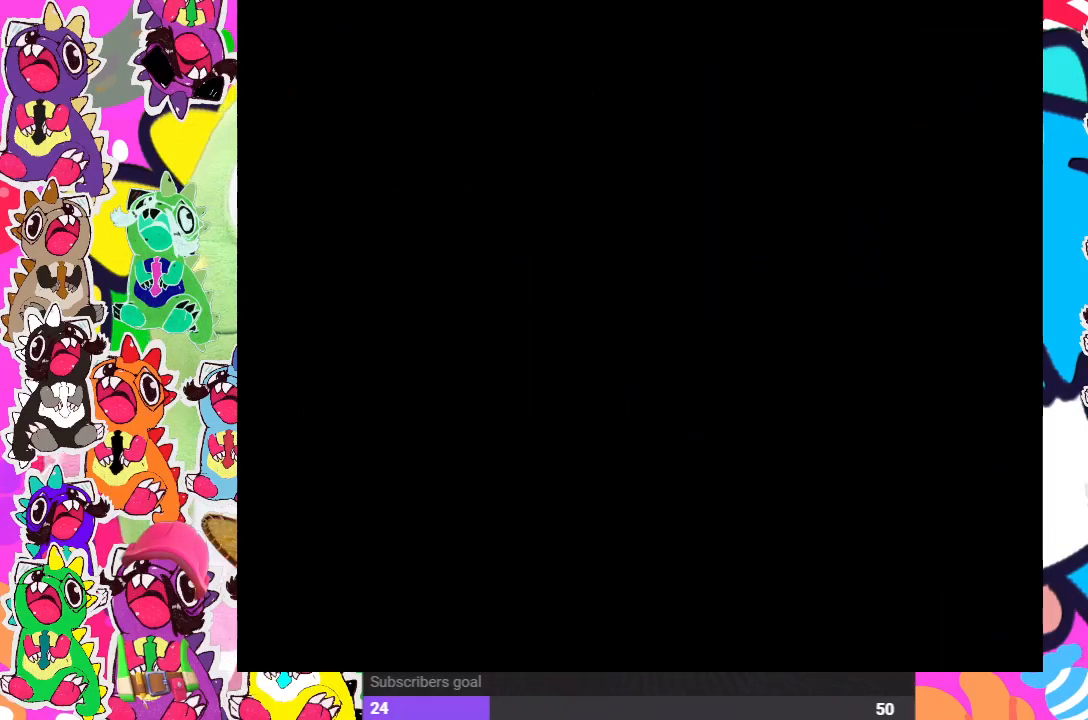
{"buttons": [], "left_stick": "center", "right_stick": "center", "events": []}
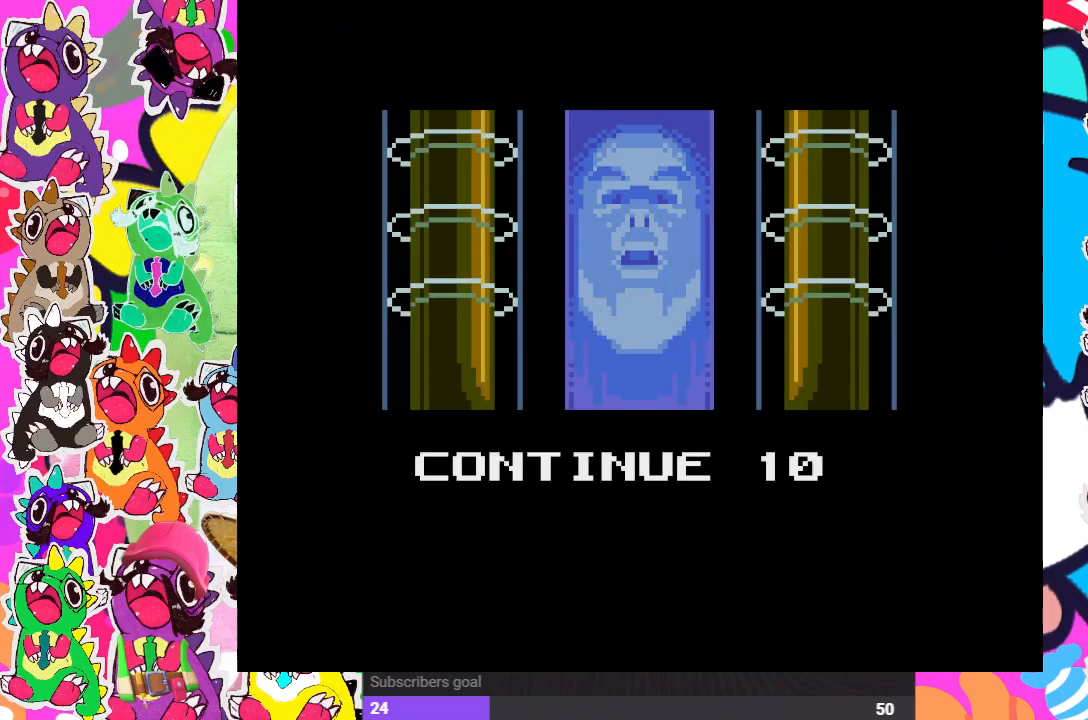
{"buttons": [], "left_stick": "center", "right_stick": "center", "events": []}
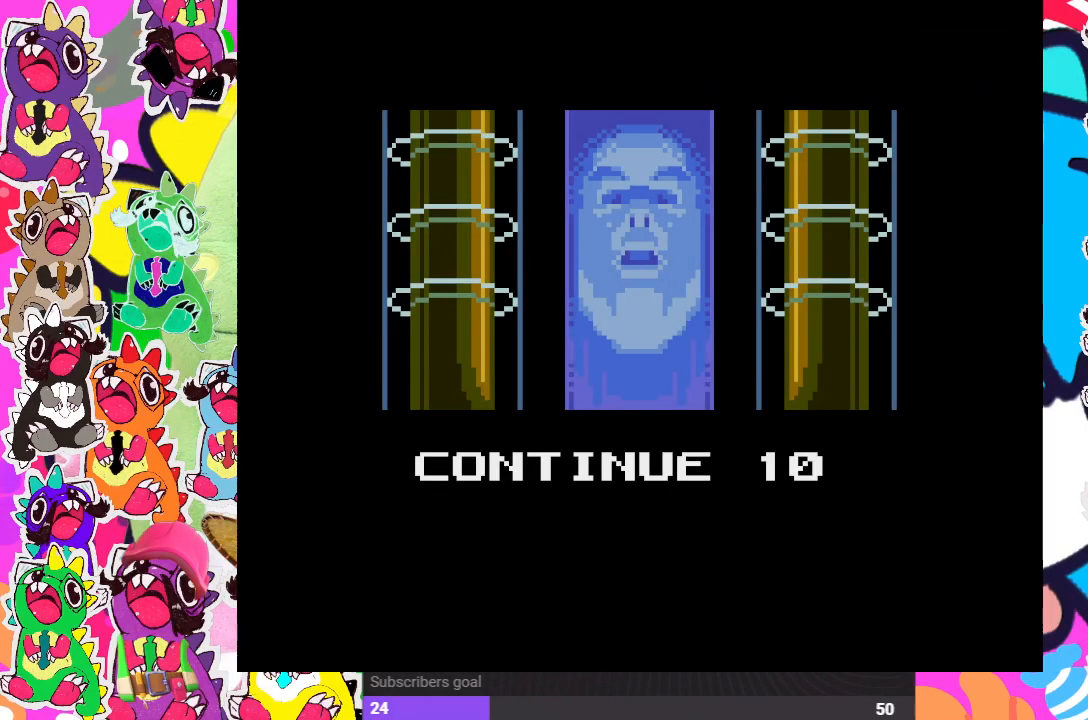
{"buttons": [], "left_stick": "center", "right_stick": "center", "events": [[117, "START", "down"], [283, "START", "up"]]}
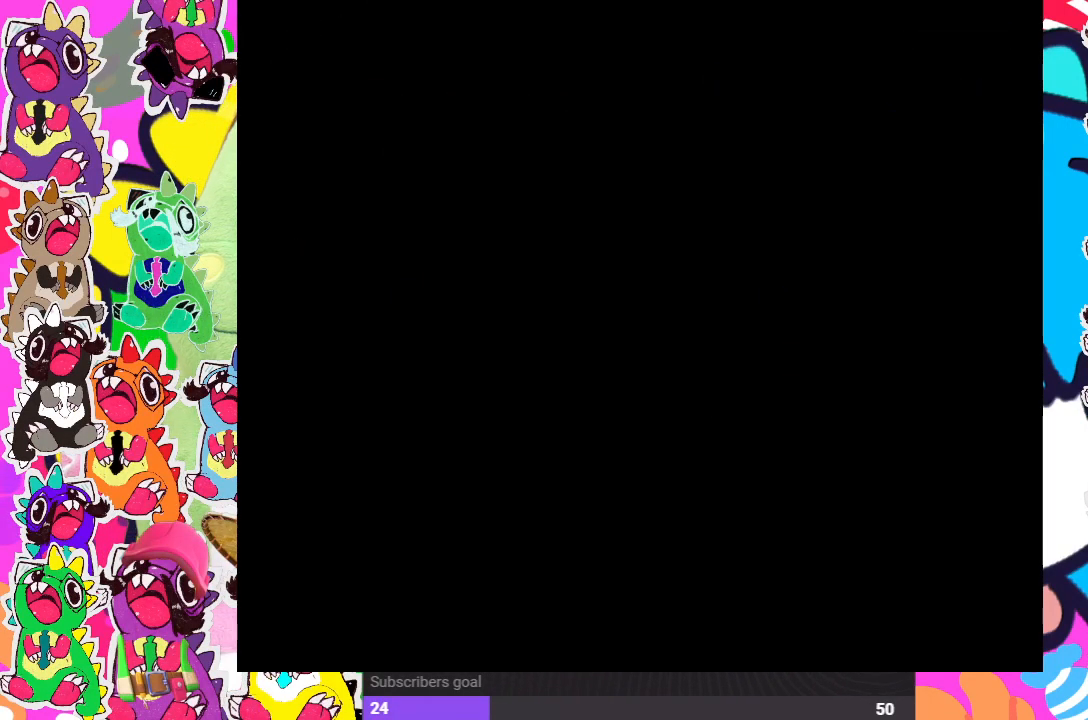
{"buttons": [], "left_stick": "center", "right_stick": "center", "events": []}
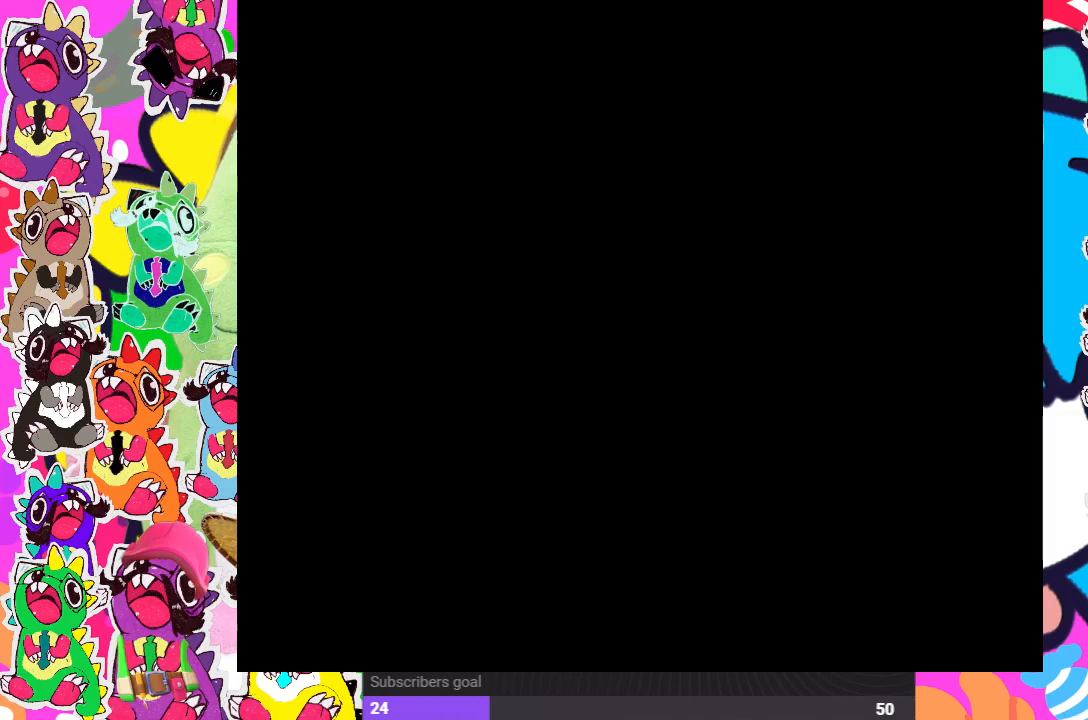
{"buttons": [], "left_stick": "center", "right_stick": "center", "events": []}
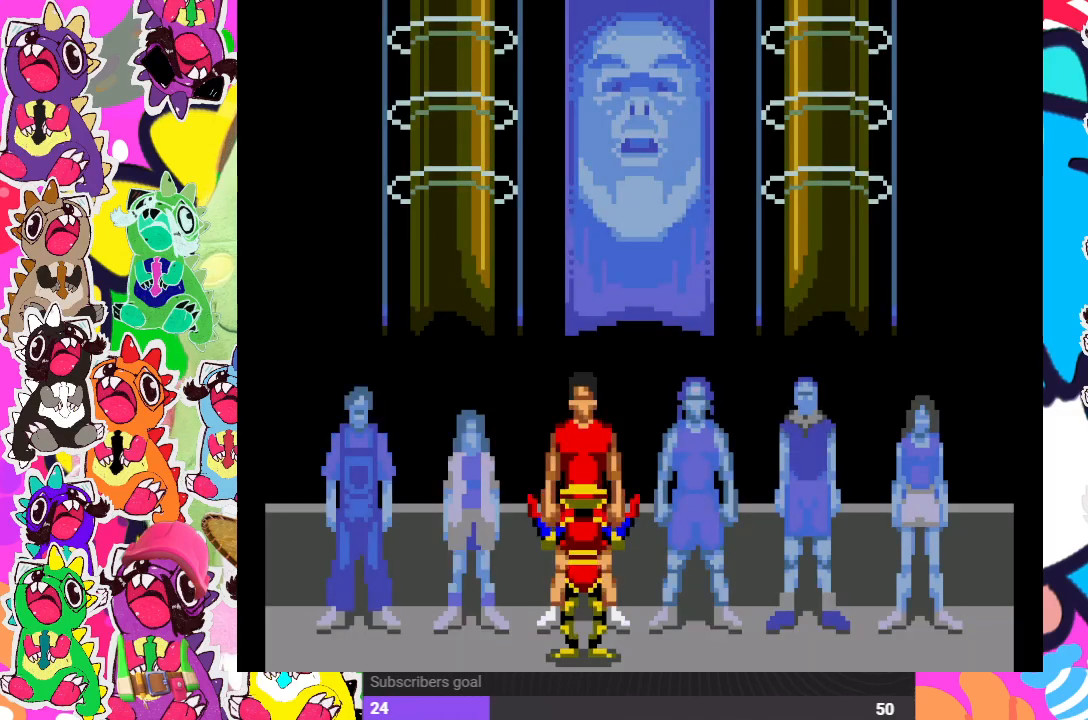
{"buttons": ["DPAD_RIGHT"], "left_stick": "center", "right_stick": "center", "events": [[367, "DPAD_RIGHT", "down"]]}
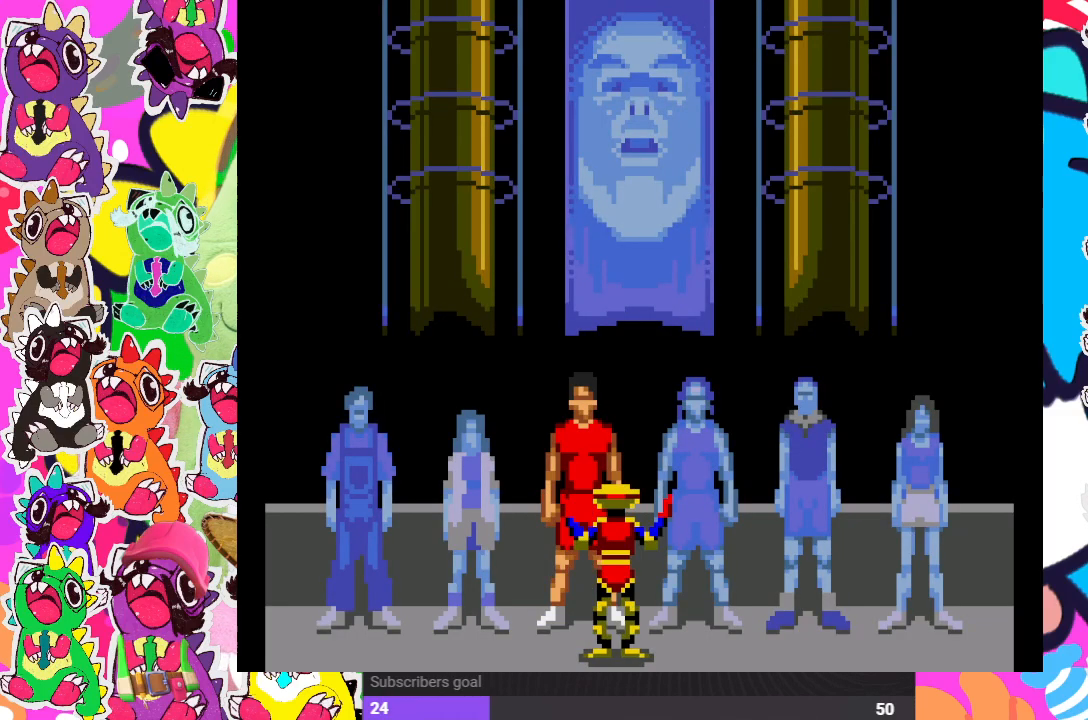
{"buttons": ["DPAD_RIGHT"], "left_stick": "center", "right_stick": "center", "events": []}
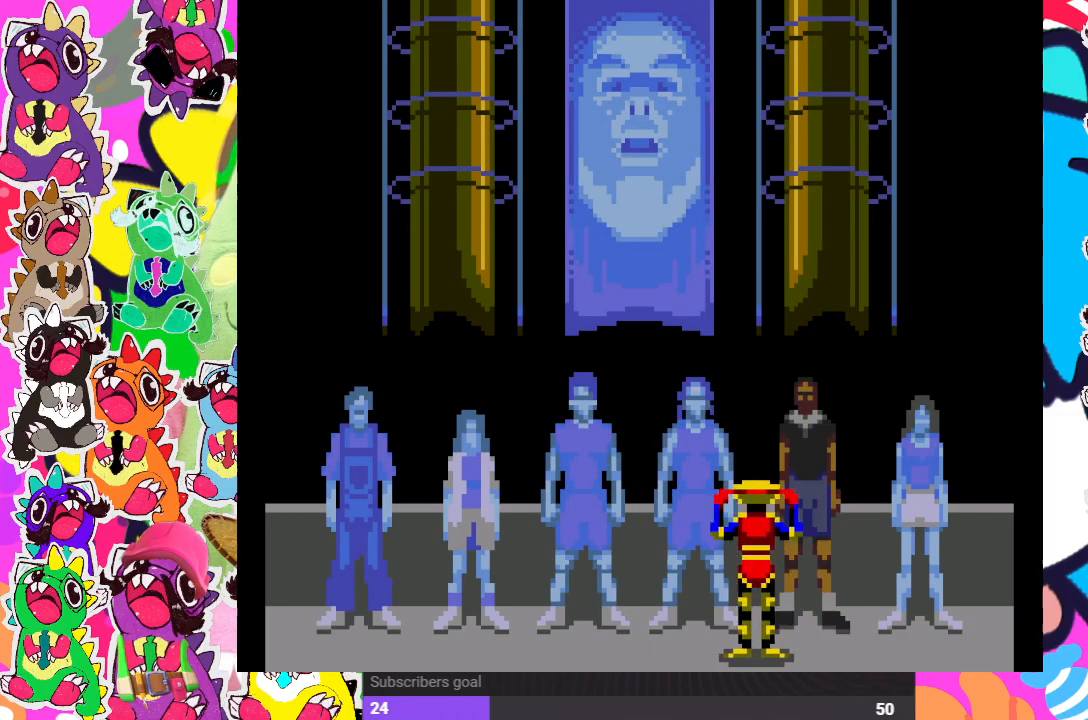
{"buttons": ["DPAD_RIGHT"], "left_stick": "center", "right_stick": "center", "events": [[267, "DPAD_RIGHT", "up"], [483, "DPAD_RIGHT", "down"]]}
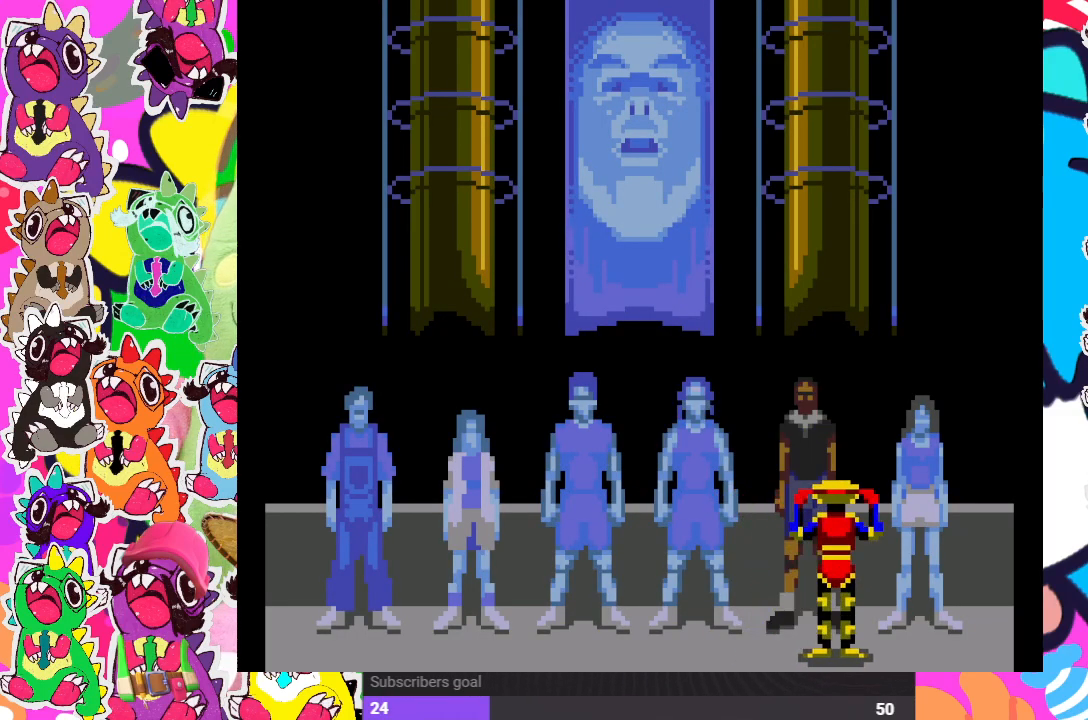
{"buttons": ["DPAD_LEFT"], "left_stick": "center", "right_stick": "center", "events": [[300, "DPAD_RIGHT", "up"], [433, "DPAD_LEFT", "down"]]}
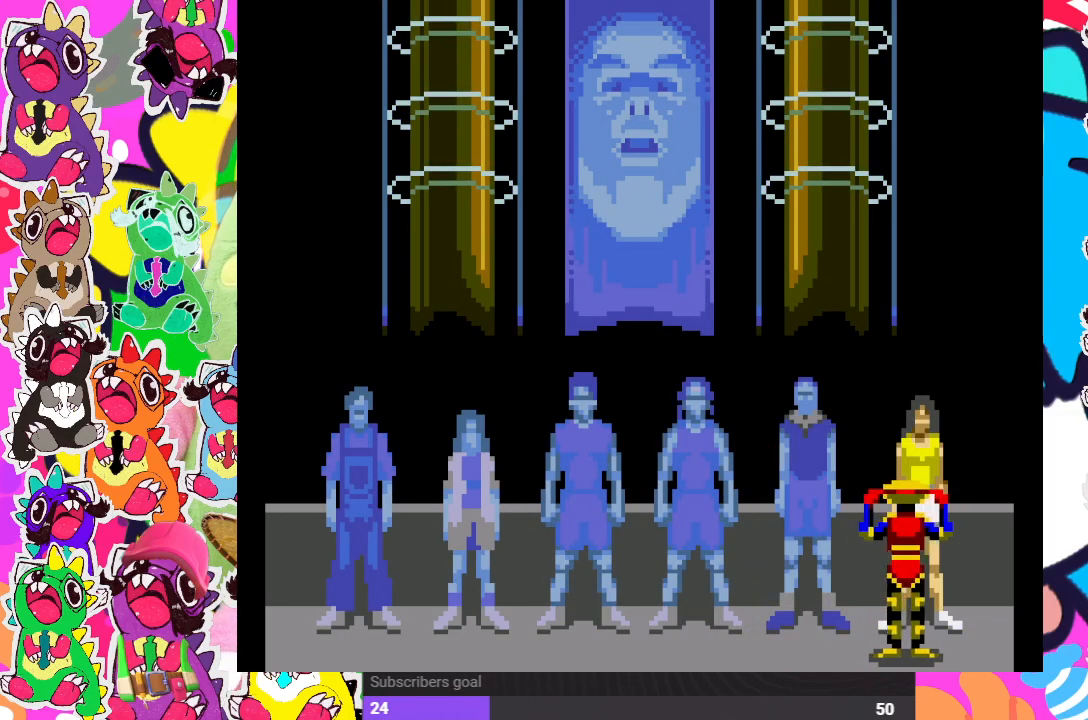
{"buttons": ["CROSS"], "left_stick": "center", "right_stick": "center", "events": [[333, "DPAD_LEFT", "up"], [433, "CROSS", "down"]]}
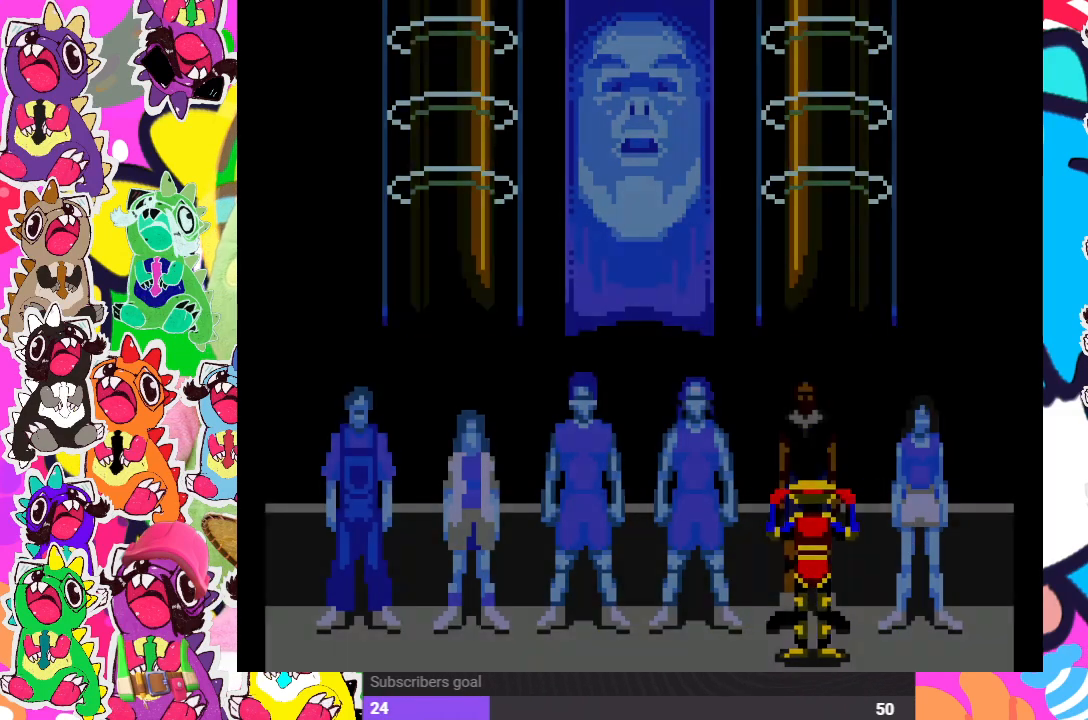
{"buttons": [], "left_stick": "center", "right_stick": "center", "events": [[83, "CROSS", "up"]]}
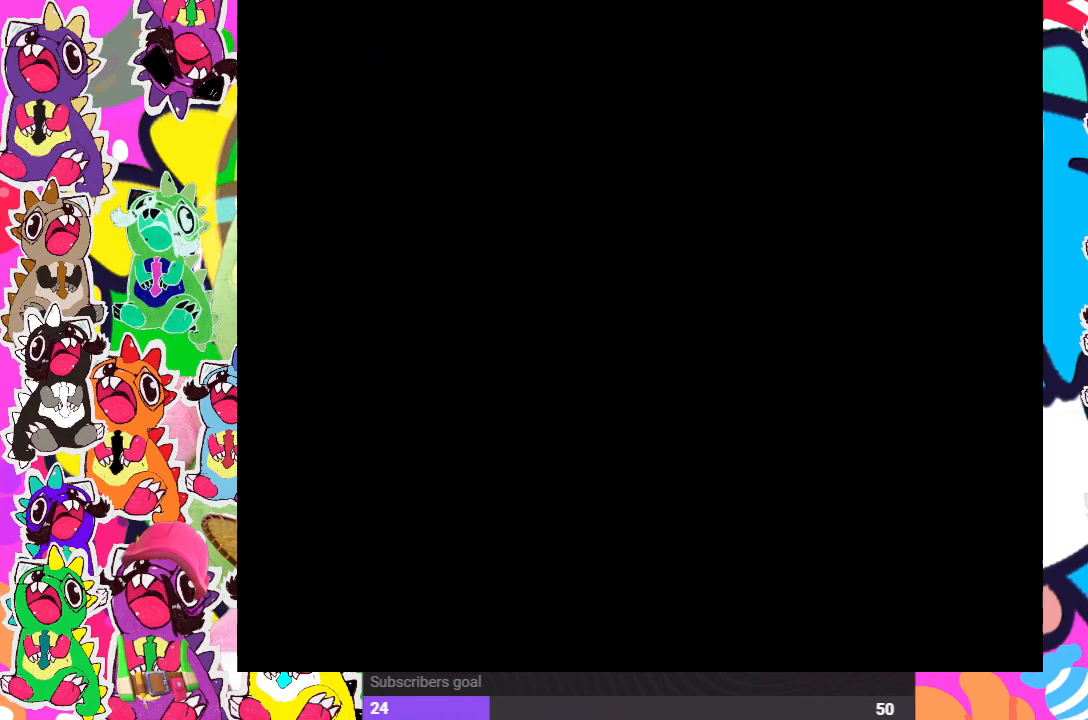
{"buttons": [], "left_stick": "center", "right_stick": "center", "events": []}
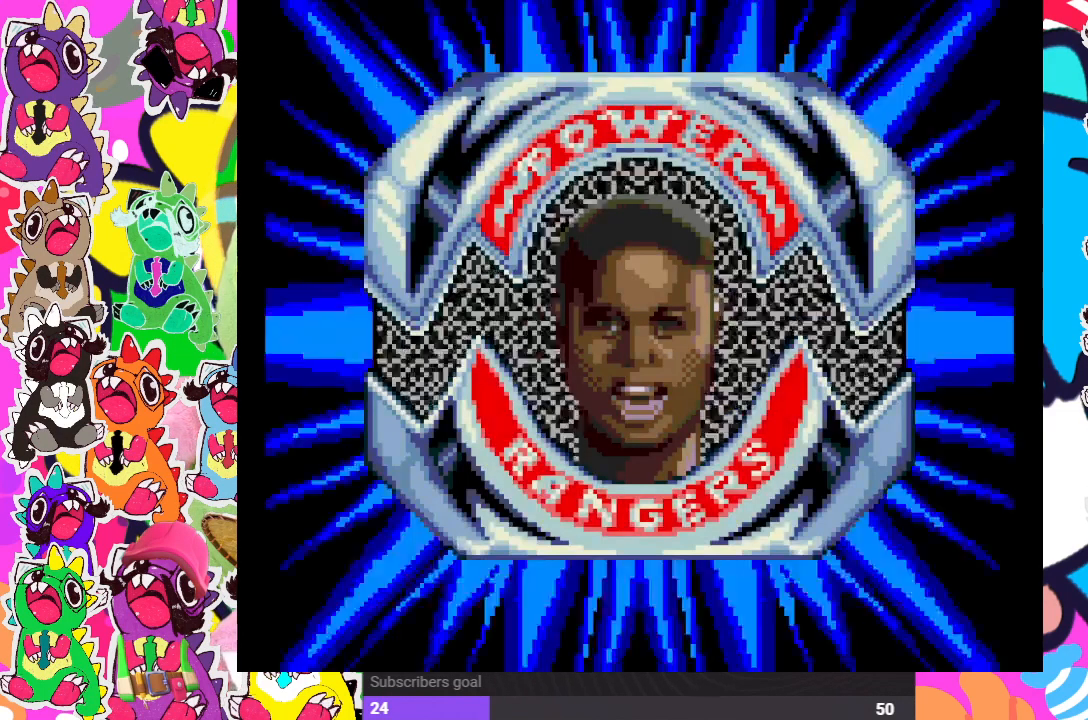
{"buttons": [], "left_stick": "center", "right_stick": "center", "events": []}
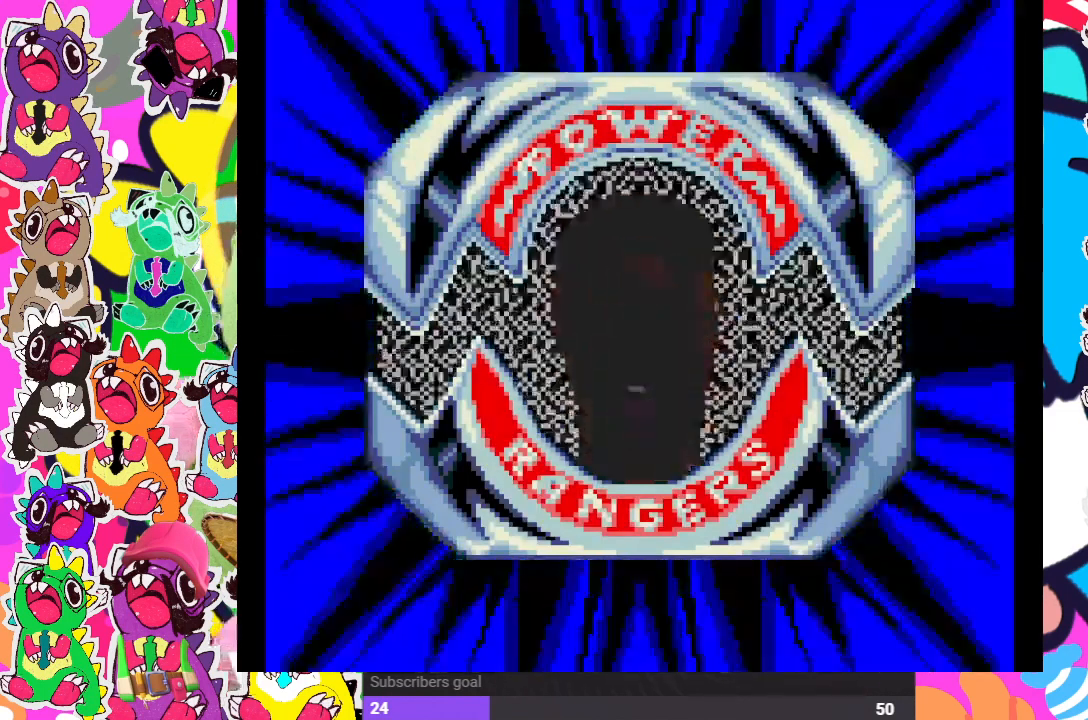
{"buttons": [], "left_stick": "center", "right_stick": "center", "events": [[33, "CROSS", "down"], [233, "CROSS", "up"]]}
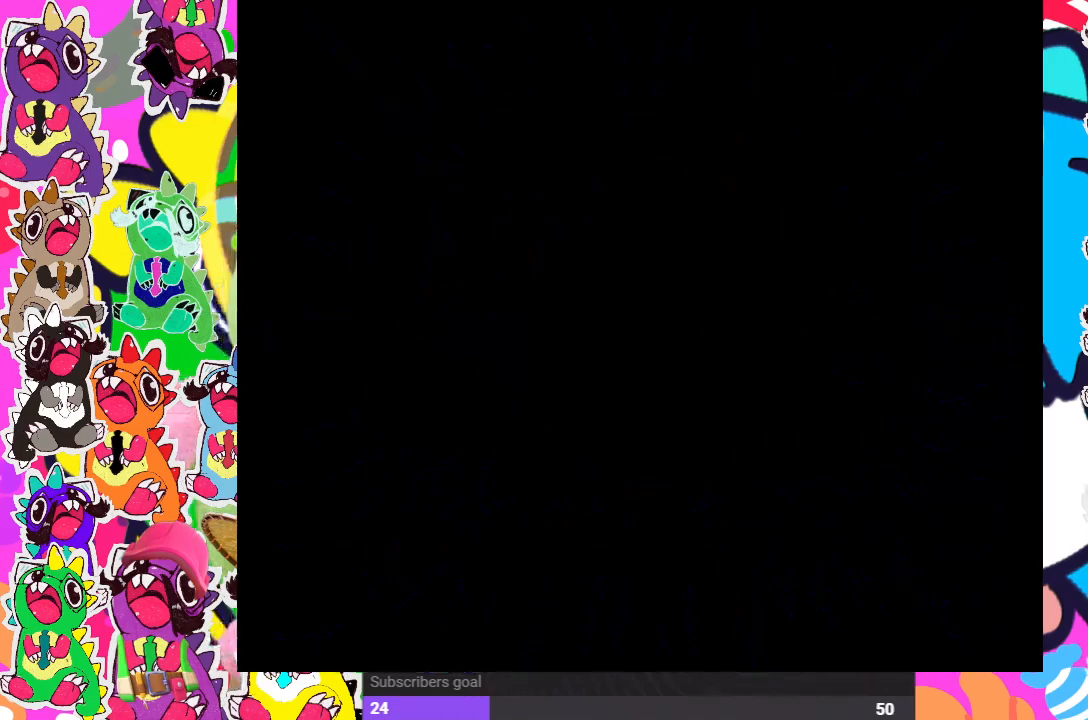
{"buttons": [], "left_stick": "center", "right_stick": "center", "events": []}
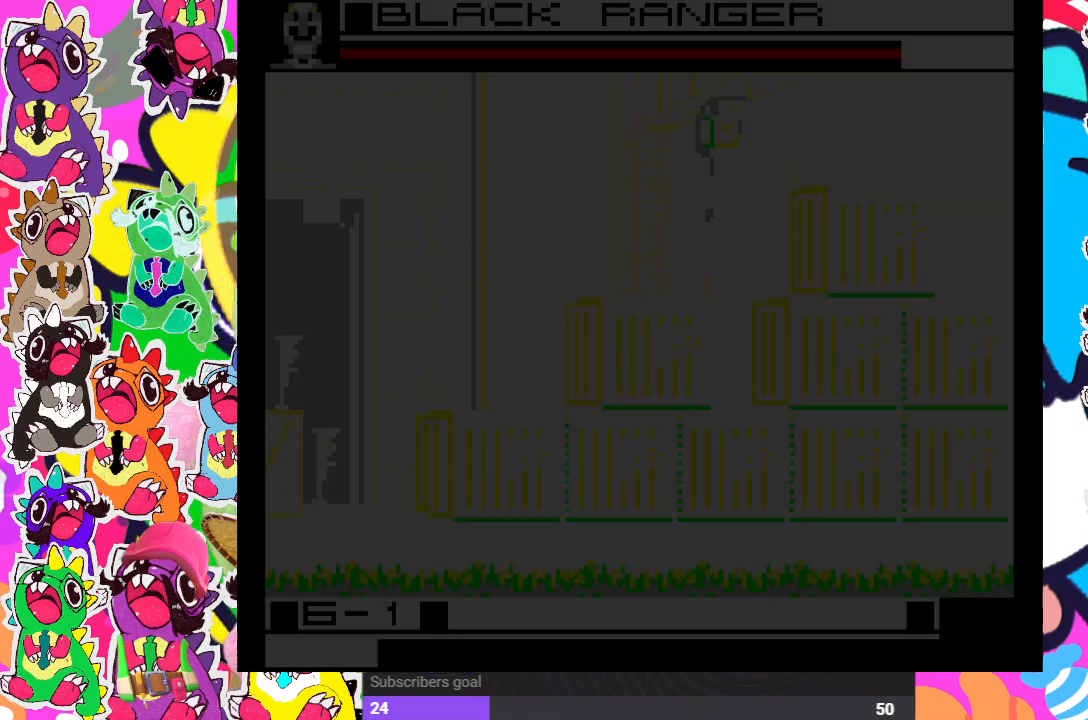
{"buttons": [], "left_stick": "center", "right_stick": "center", "events": []}
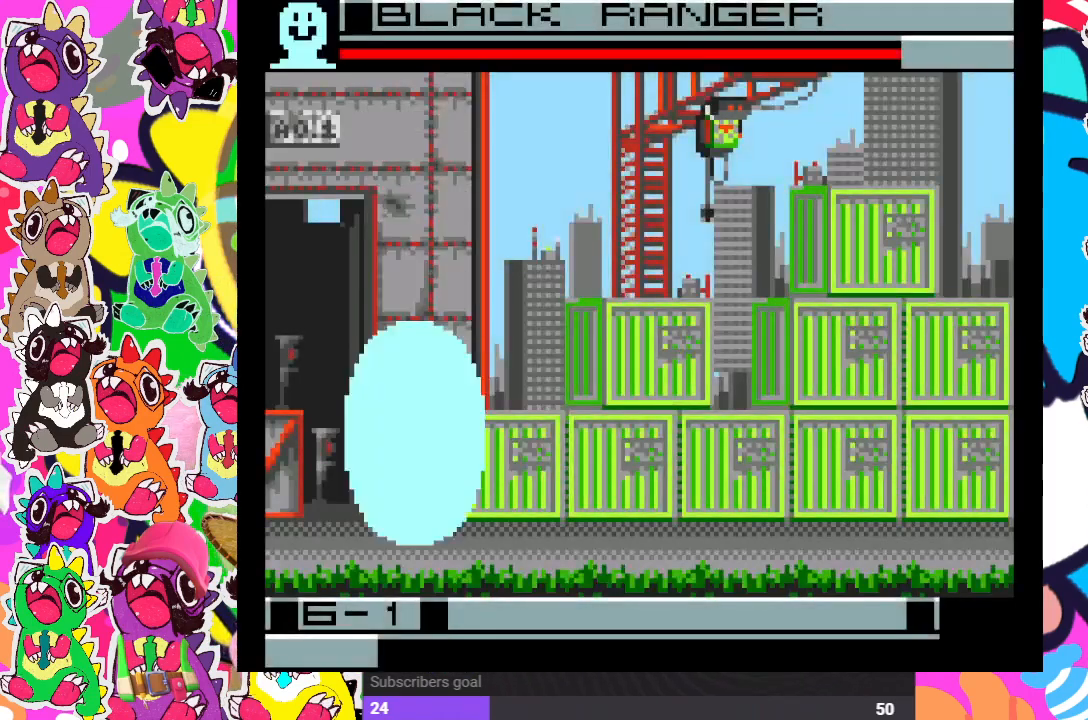
{"buttons": [], "left_stick": "center", "right_stick": "center", "events": []}
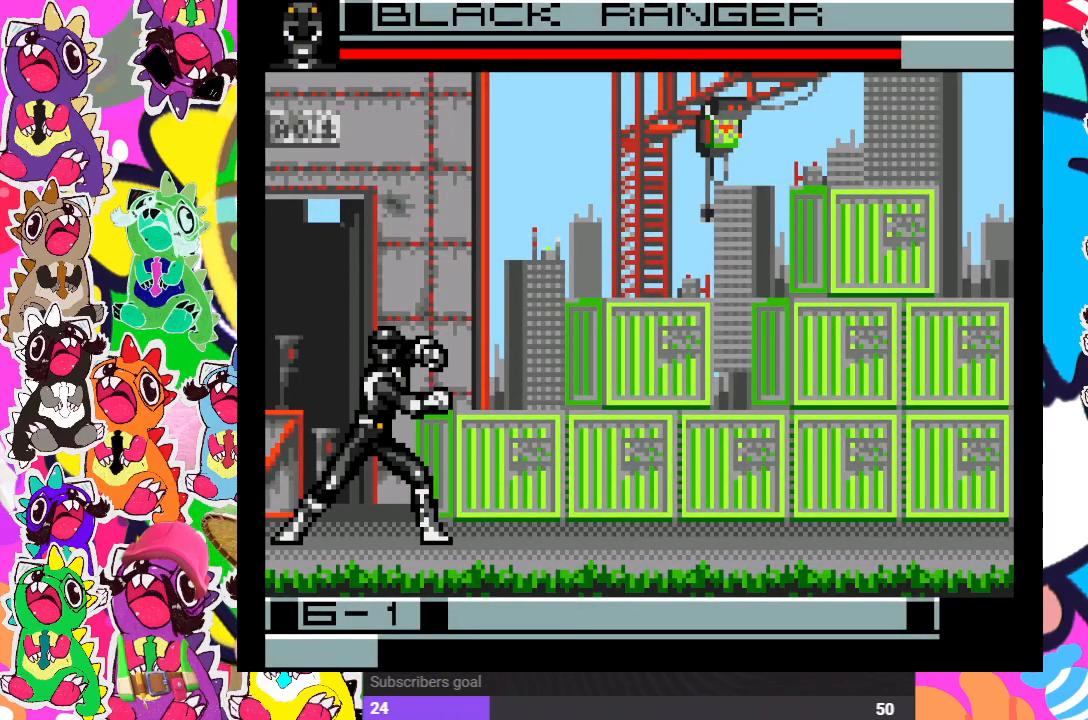
{"buttons": ["DPAD_UP", "DPAD_RIGHT"], "left_stick": "center", "right_stick": "center", "events": [[400, "DPAD_RIGHT", "down"], [467, "DPAD_UP", "down"]]}
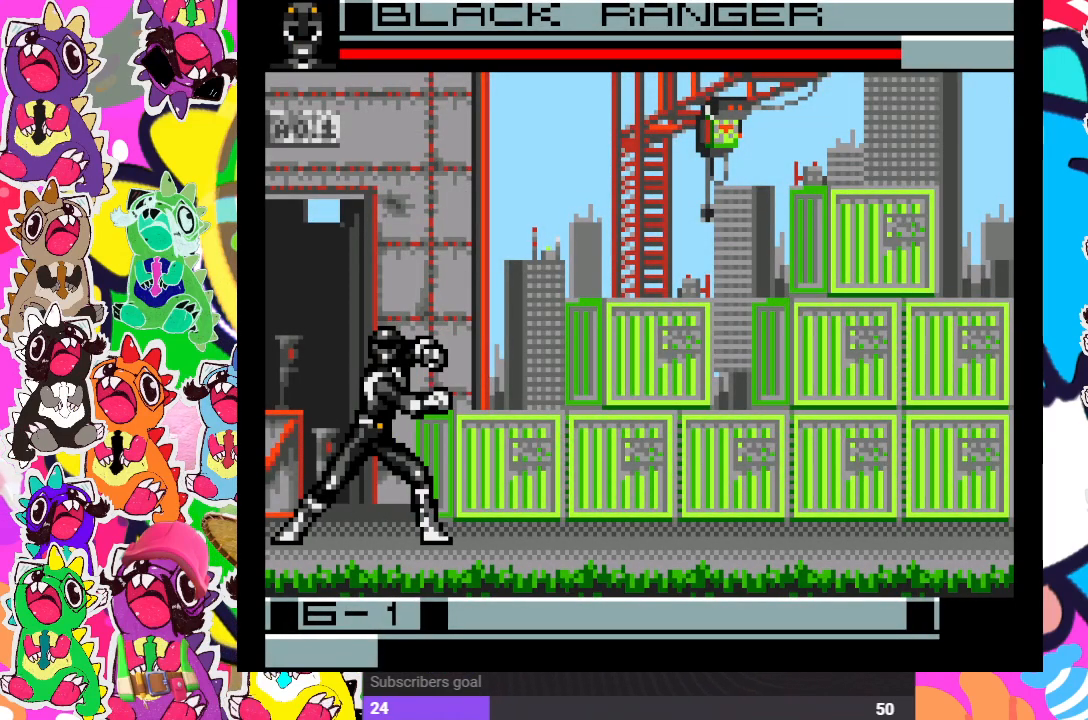
{"buttons": ["DPAD_UP", "DPAD_RIGHT"], "left_stick": "center", "right_stick": "center", "events": []}